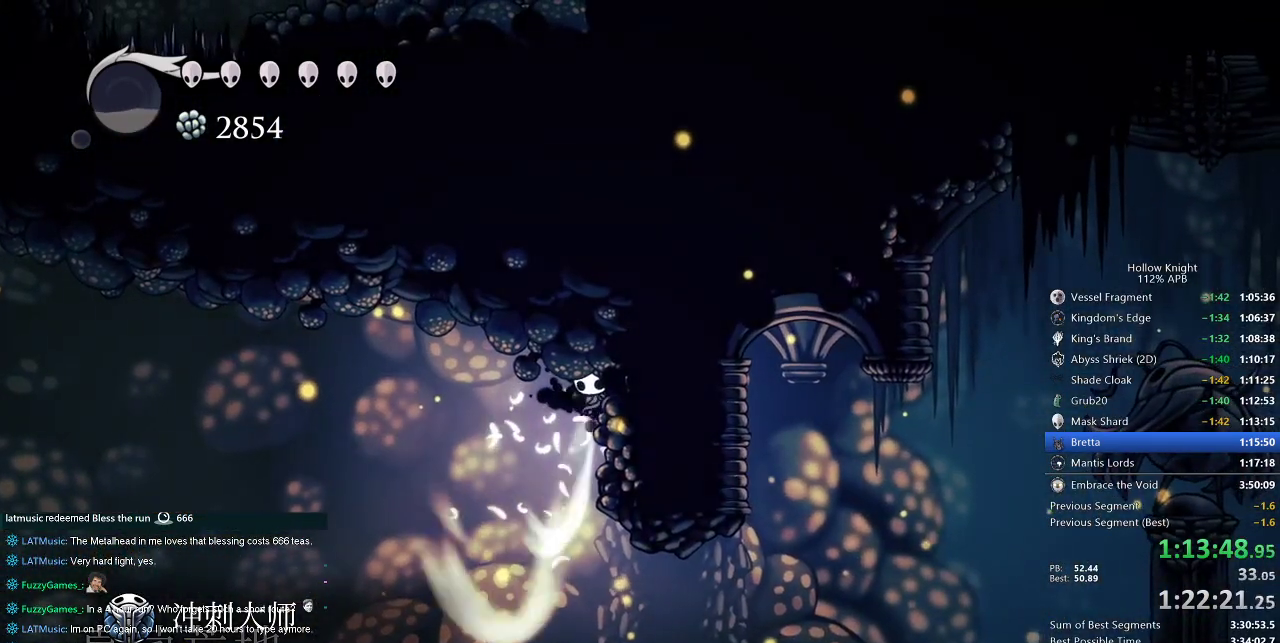
Gameplay with keyboard; each line is a JSON object with the keys held at the frame after it. "events" lists presses ("down") and releases ("up") of "cdash", "dash", "dnail", "down", "heal", "inv", "jump", "left", "nail", "right", "spell" and "up" between this image and that frame as [ms after this image, input, new state], when the widget could be followed in between. No other keys are recorded. Mouse input is not recorded. Key names are as the overlay labels them; some are game actions (e.g. jump) rather than physical keys.
{"keys": ["cdash", "right"], "events": []}
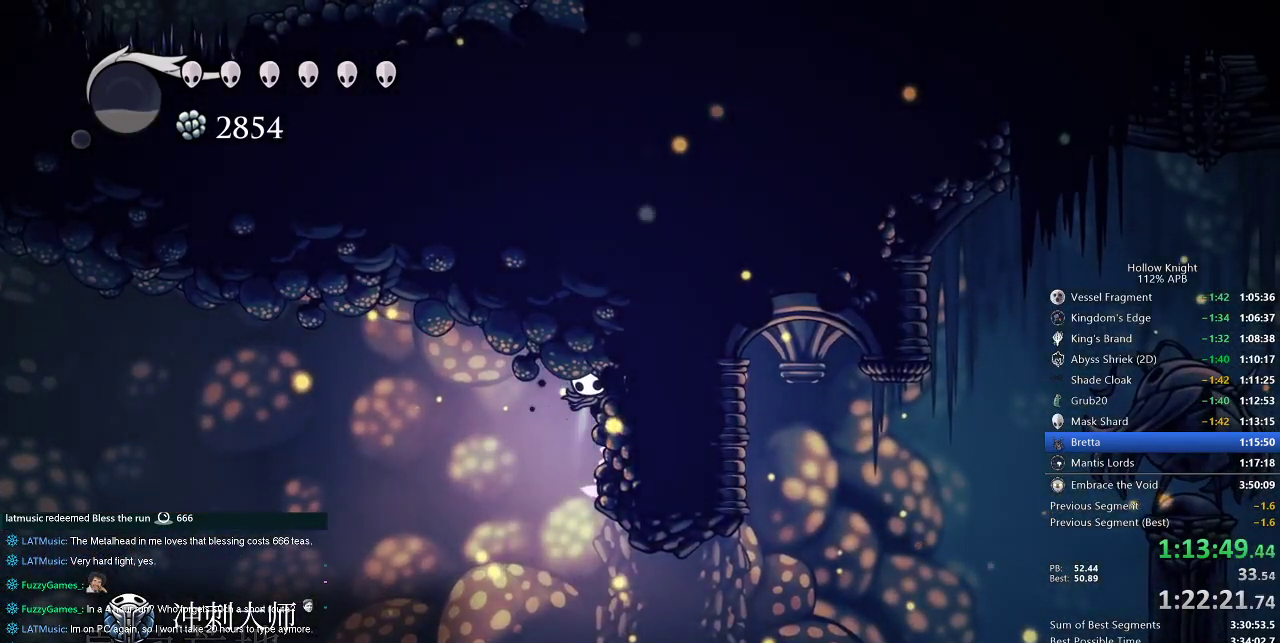
{"keys": ["left"], "events": [[233, "cdash", "up"], [233, "left", "down"], [233, "right", "up"]]}
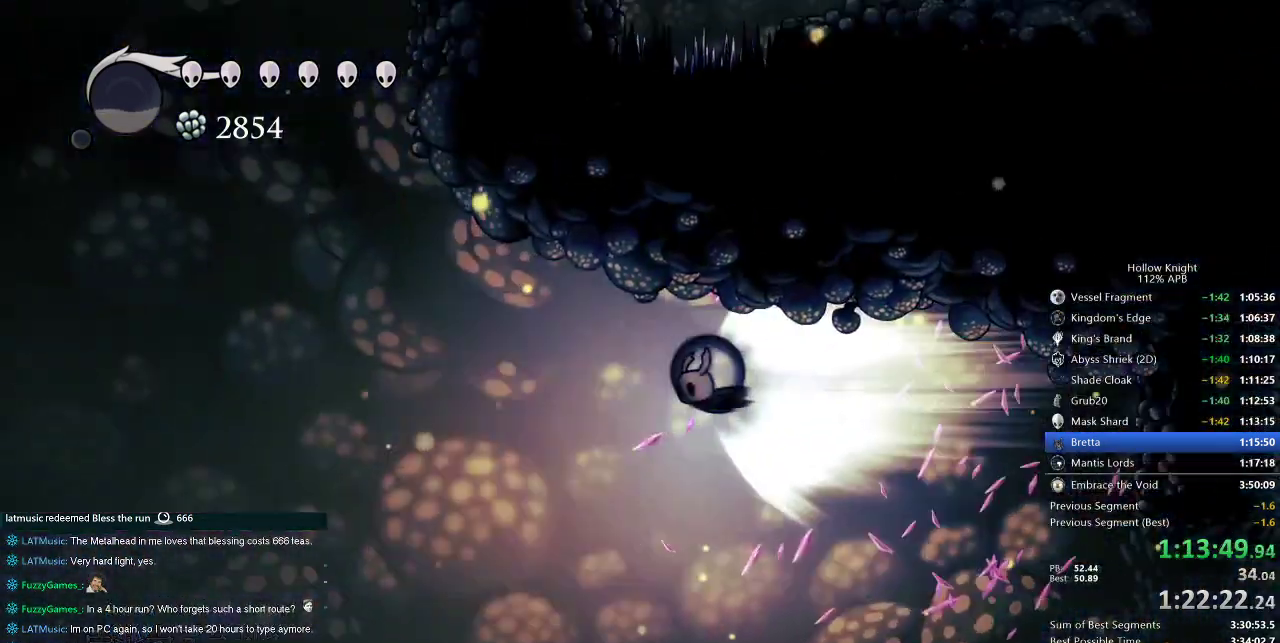
{"keys": [], "events": [[100, "jump", "down"], [233, "jump", "up"], [233, "left", "up"]]}
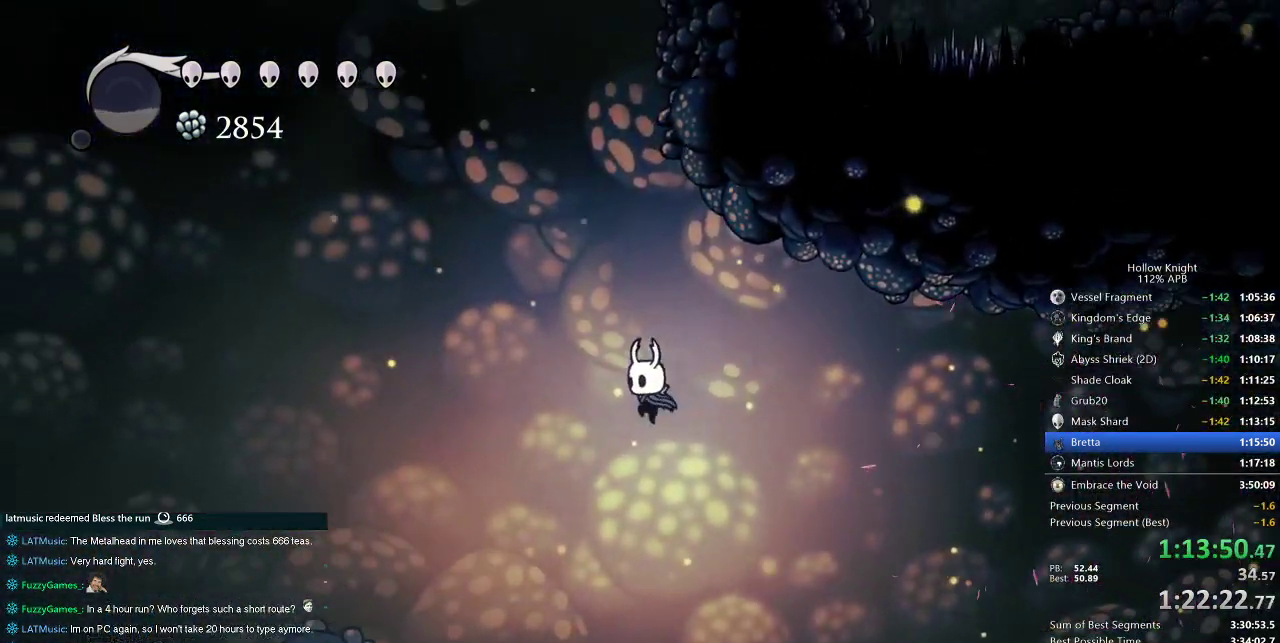
{"keys": ["jump", "right"], "events": [[150, "jump", "down"], [150, "left", "down"], [250, "left", "up"], [350, "right", "down"]]}
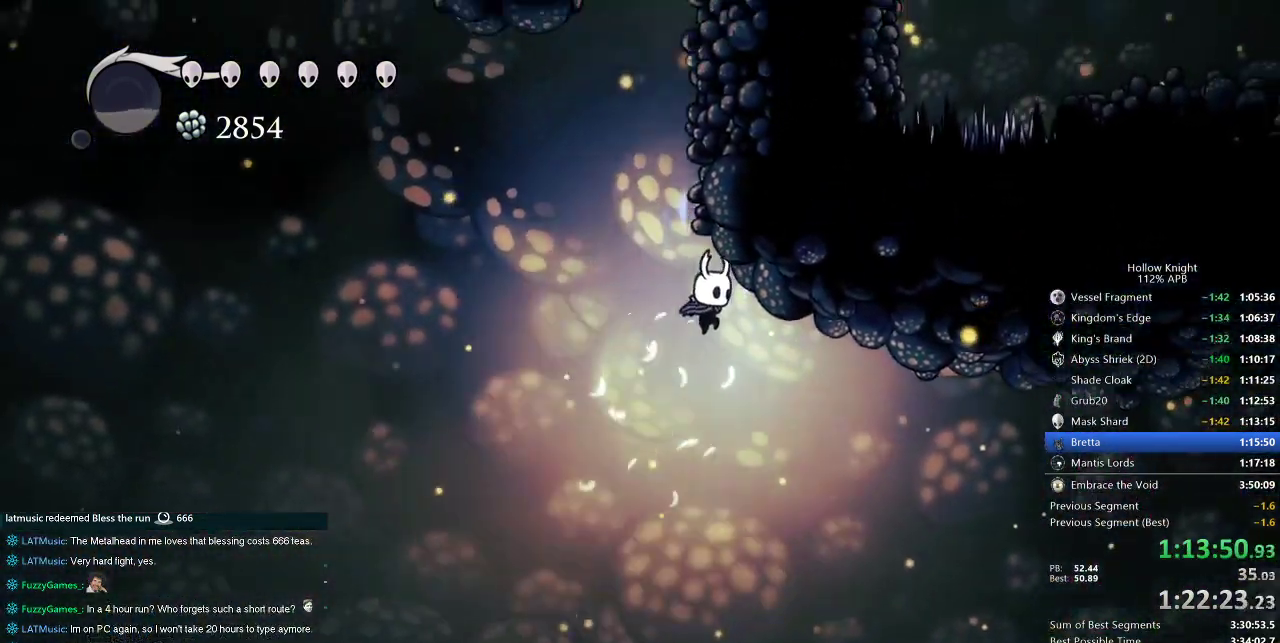
{"keys": ["jump", "left", "right"], "events": [[183, "jump", "up"], [217, "left", "down"], [267, "jump", "down"], [300, "right", "up"], [467, "right", "down"]]}
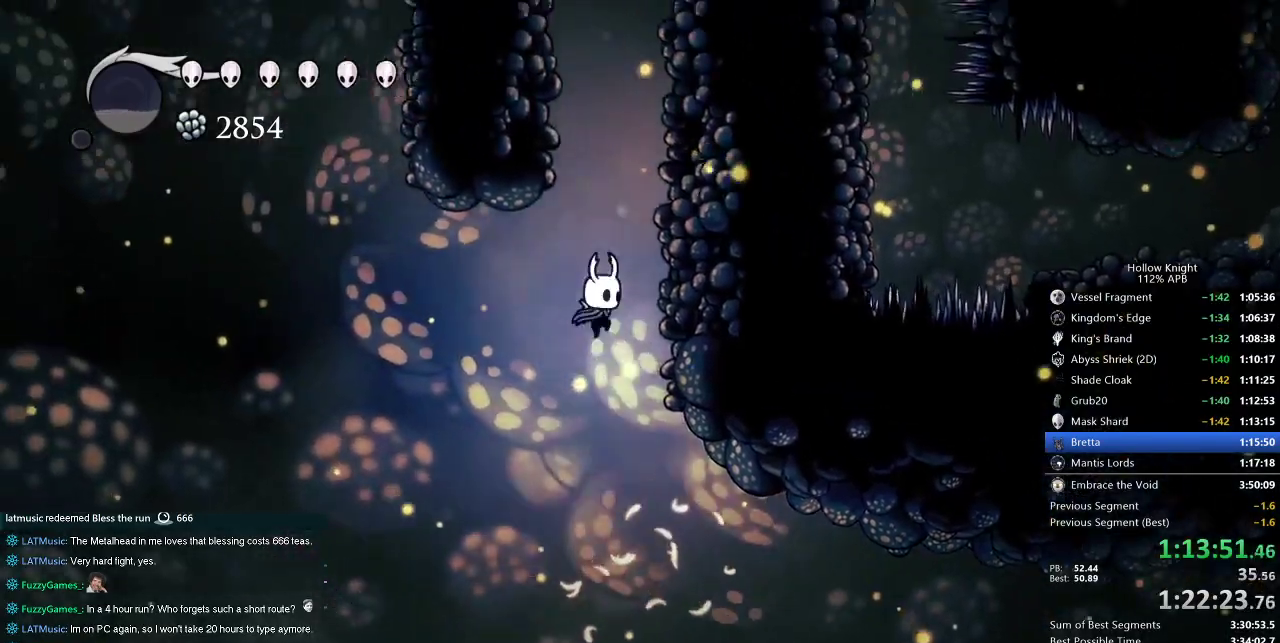
{"keys": ["jump", "right"], "events": [[17, "left", "up"], [183, "jump", "up"], [233, "jump", "down"]]}
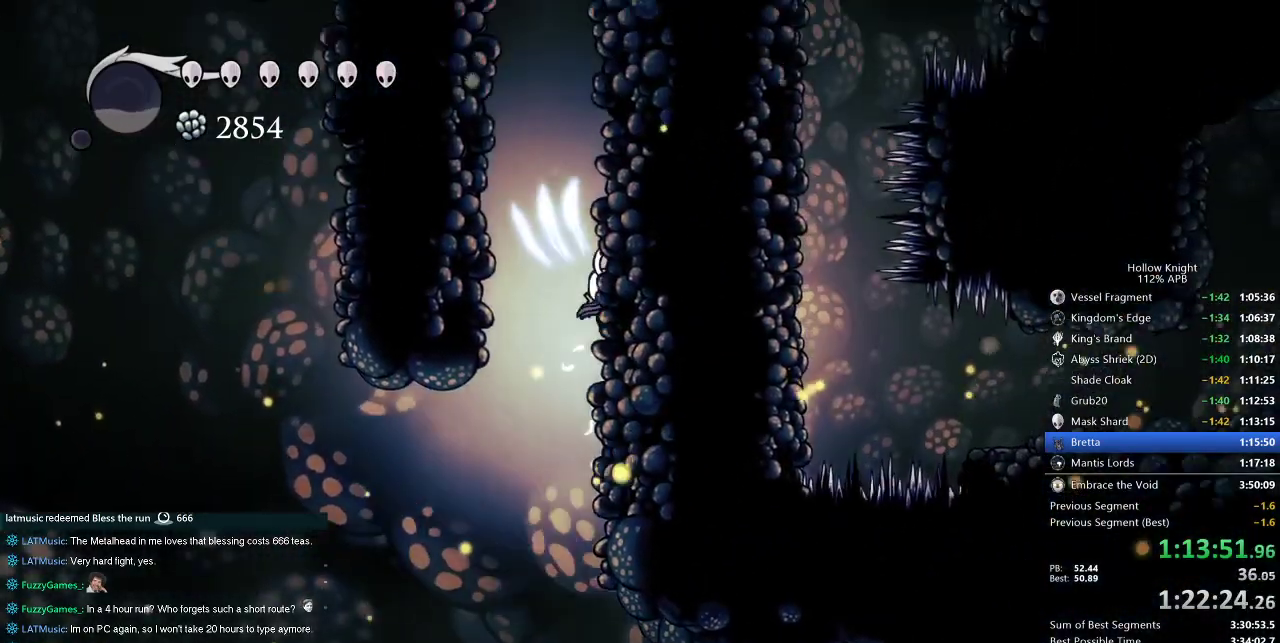
{"keys": ["jump", "right"], "events": [[350, "jump", "up"], [383, "jump", "down"]]}
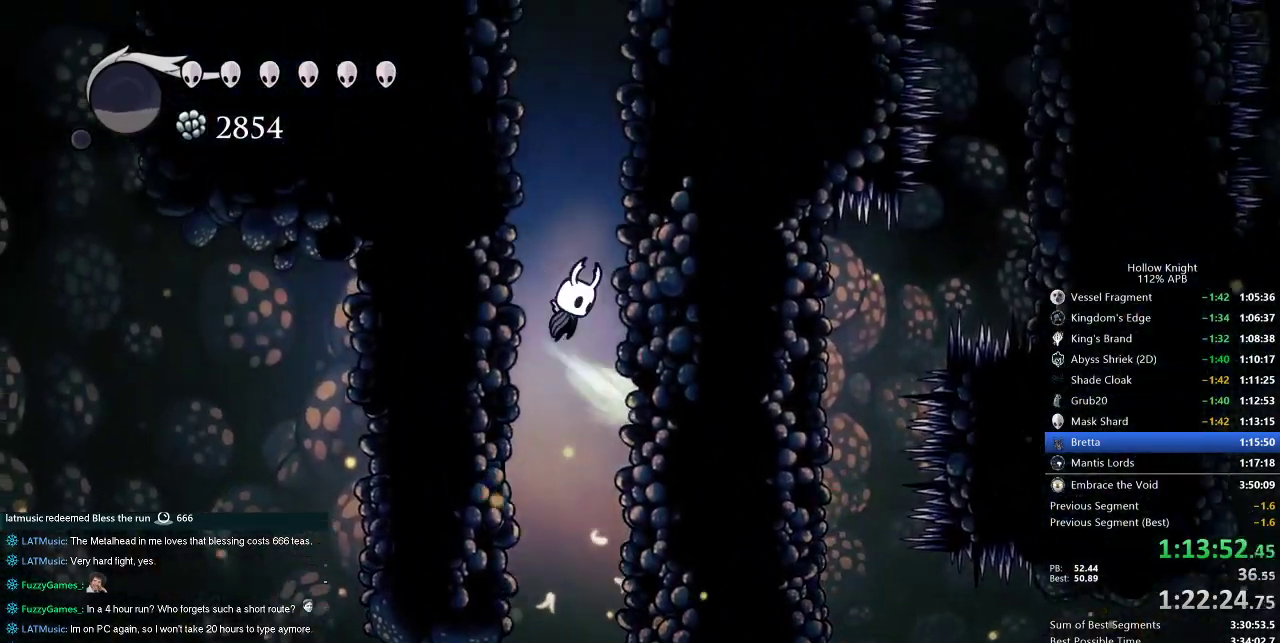
{"keys": ["right"], "events": [[183, "jump", "up"], [233, "jump", "down"], [500, "jump", "up"]]}
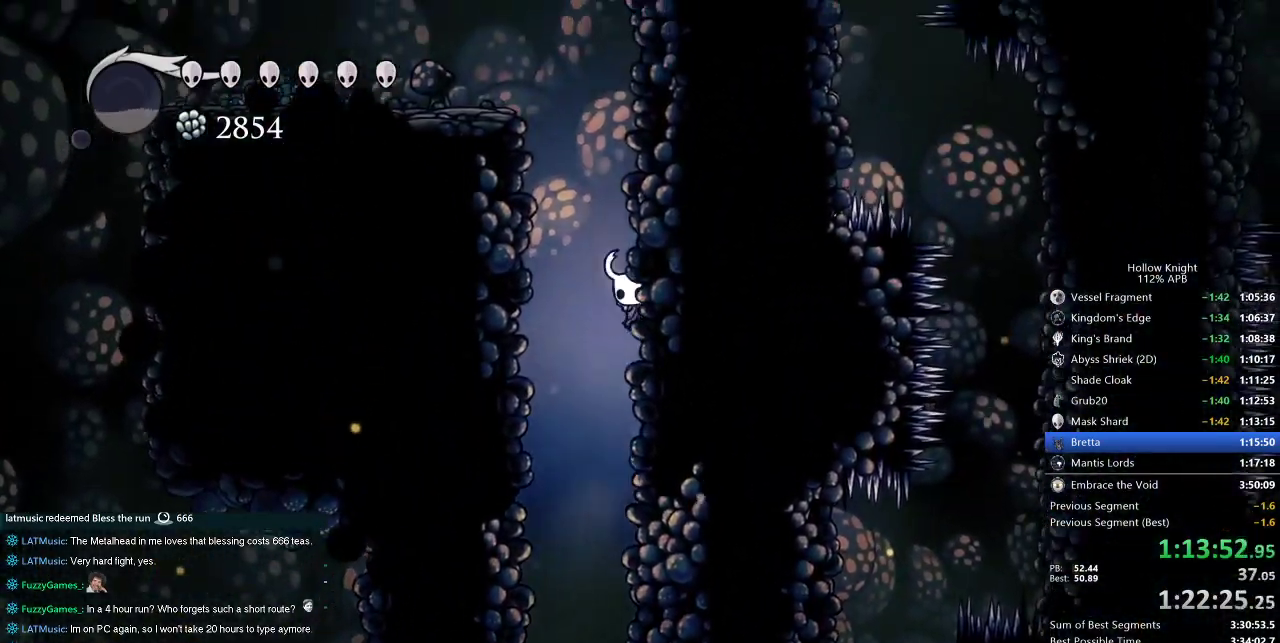
{"keys": ["jump", "right"], "events": [[50, "jump", "down"], [333, "jump", "up"], [383, "jump", "down"]]}
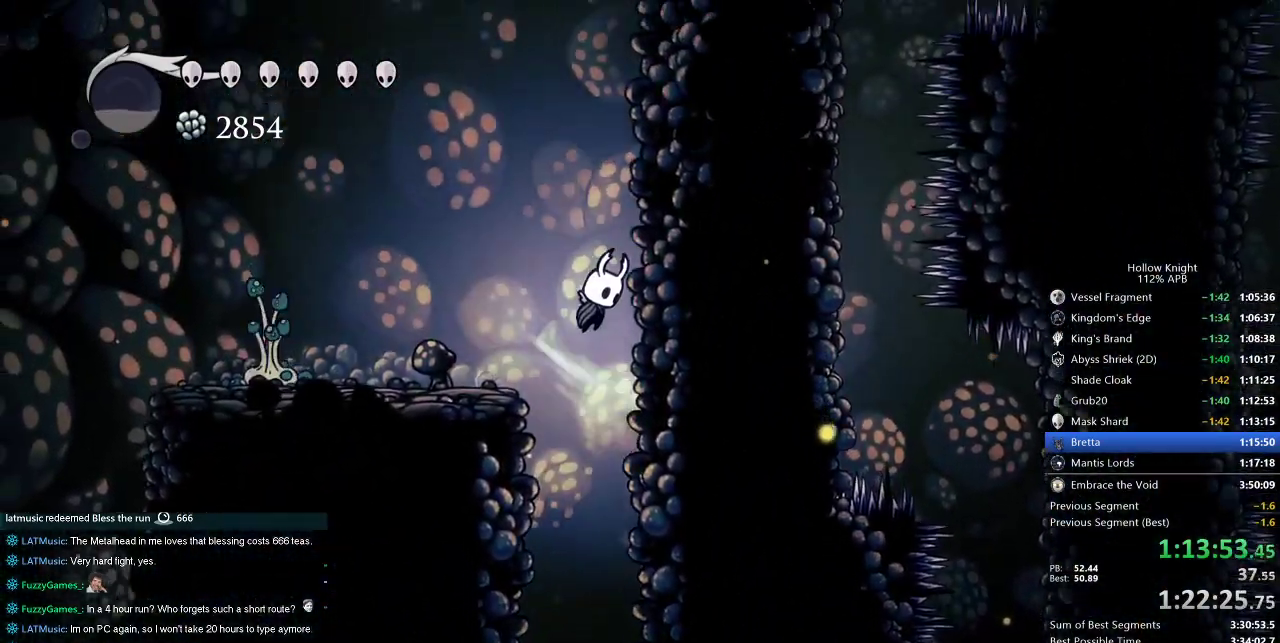
{"keys": ["right"], "events": [[150, "jump", "up"], [200, "jump", "down"], [483, "jump", "up"]]}
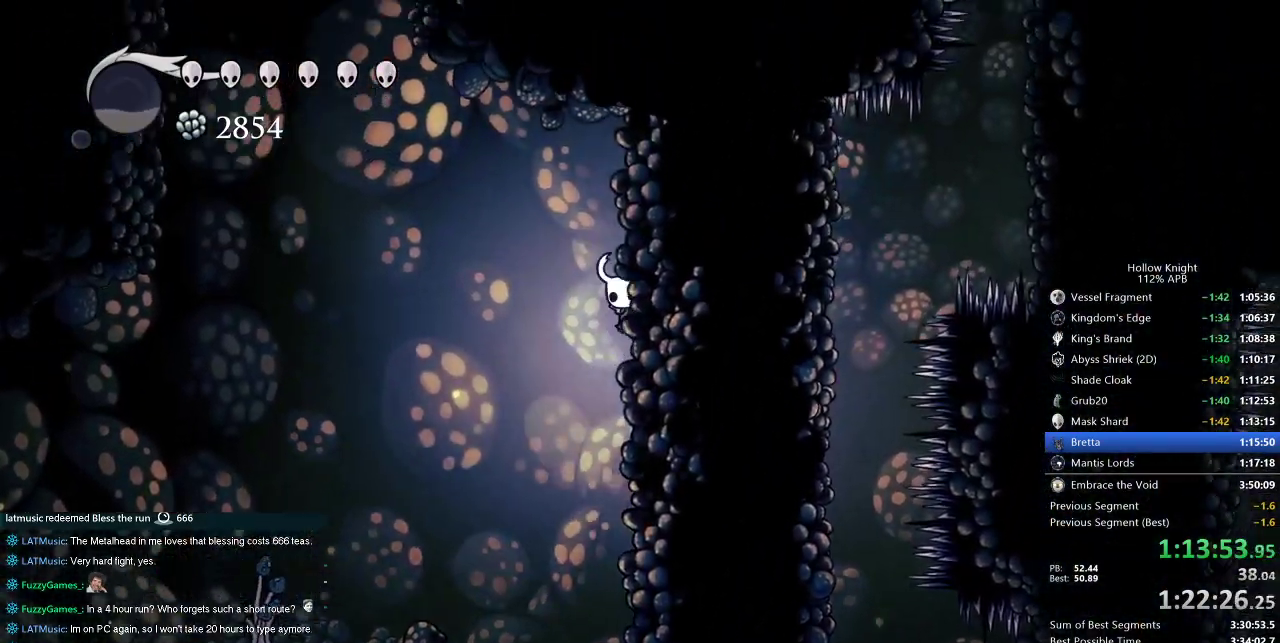
{"keys": [], "events": [[67, "jump", "down"], [167, "left", "down"], [233, "right", "up"], [367, "dash", "down"], [400, "jump", "up"], [450, "dash", "up"], [500, "left", "up"]]}
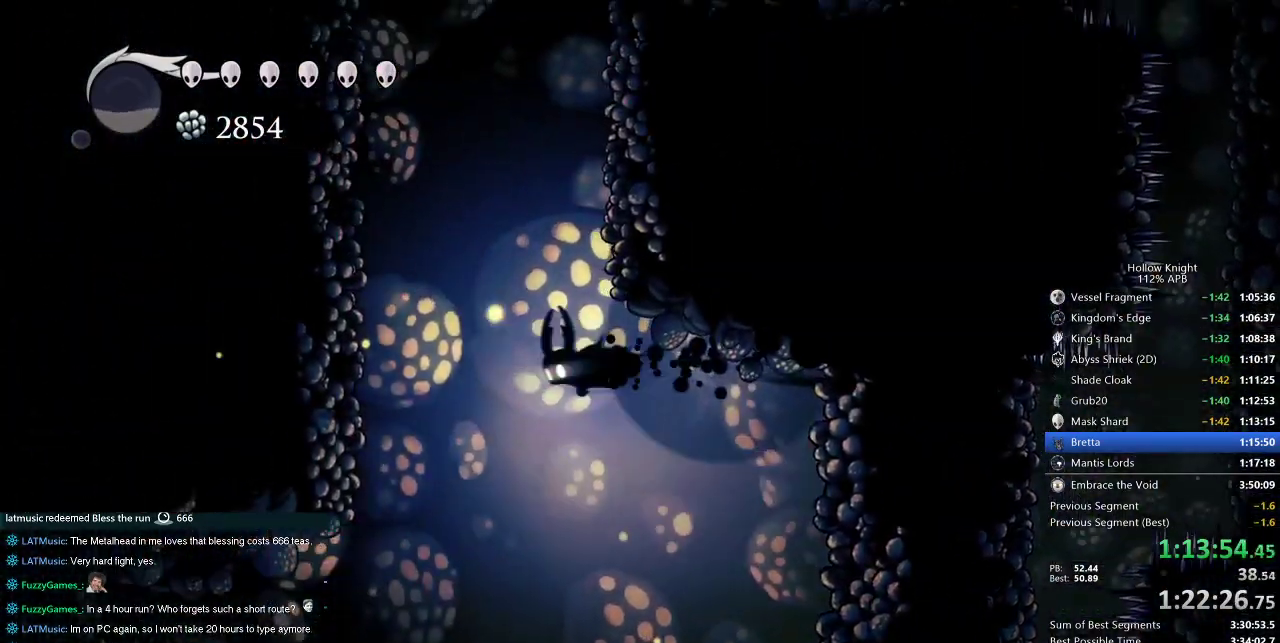
{"keys": ["jump", "right"], "events": [[100, "right", "down"], [150, "jump", "down"]]}
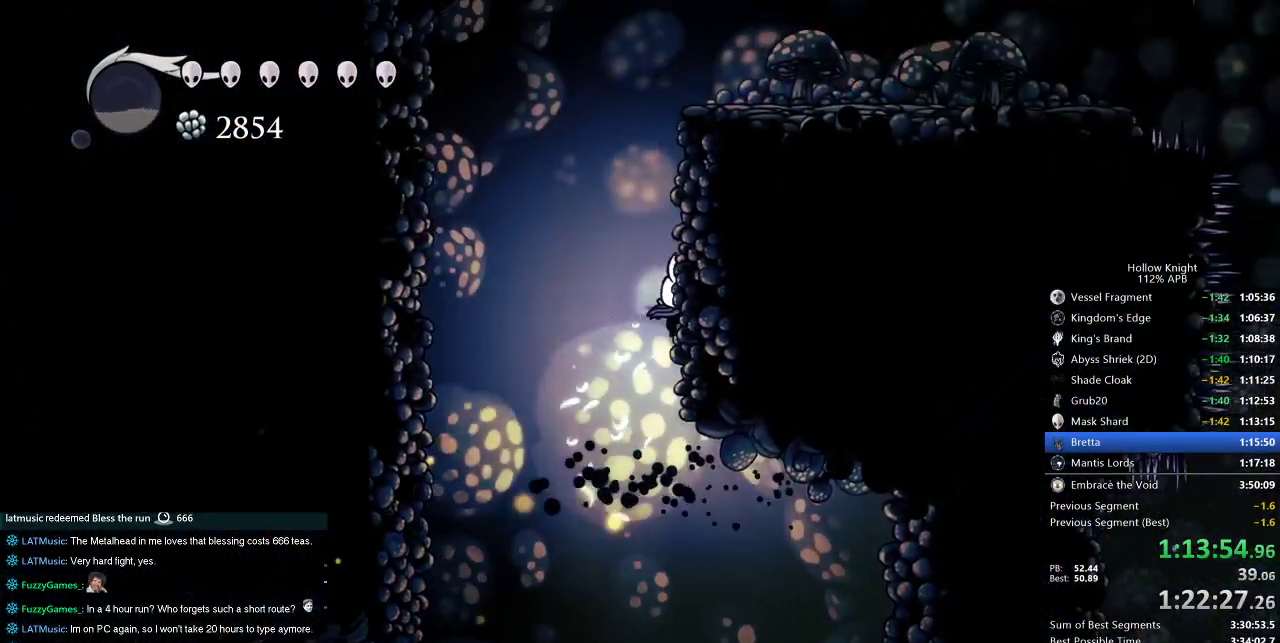
{"keys": ["jump", "right"], "events": [[17, "jump", "up"], [117, "jump", "down"], [333, "jump", "up"], [383, "jump", "down"]]}
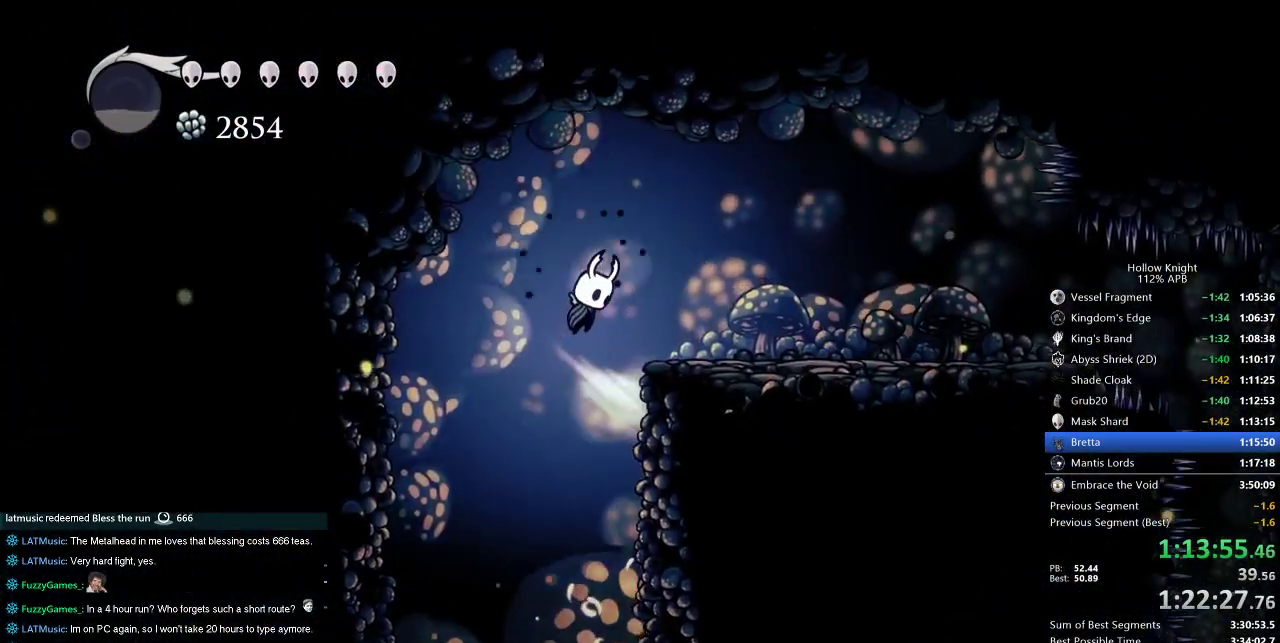
{"keys": ["right"], "events": [[67, "dash", "down"], [133, "jump", "up"], [217, "dash", "up"]]}
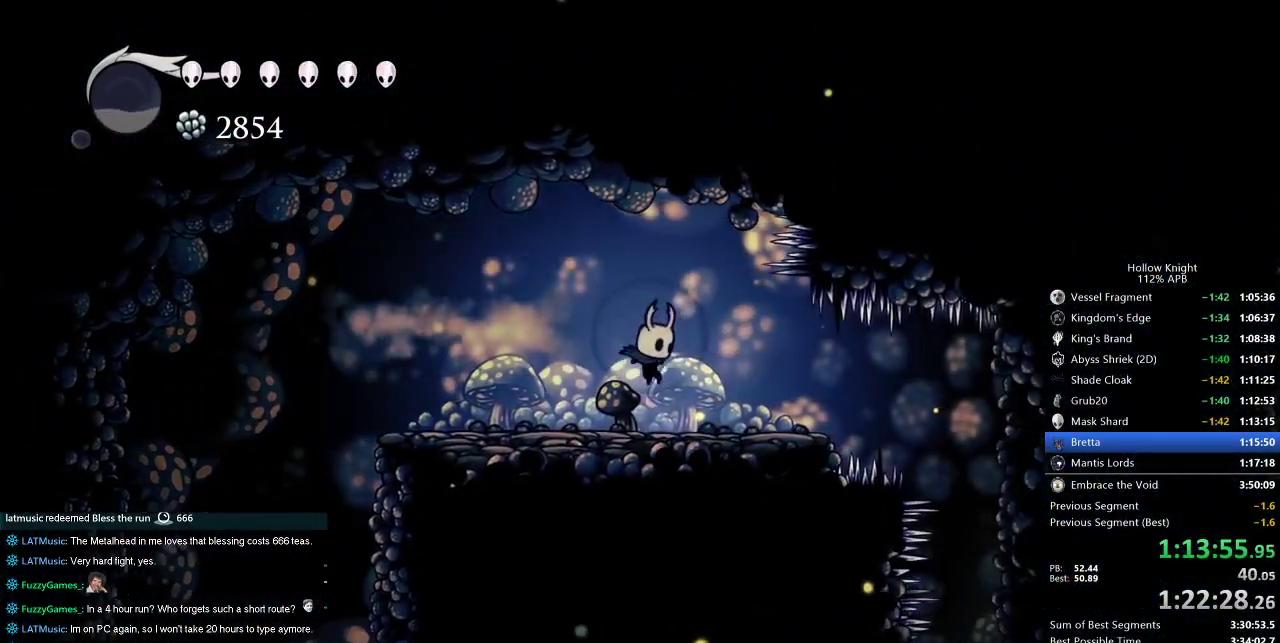
{"keys": ["right"], "events": [[100, "right", "up"], [233, "right", "down"], [283, "dash", "down"], [367, "dash", "up"]]}
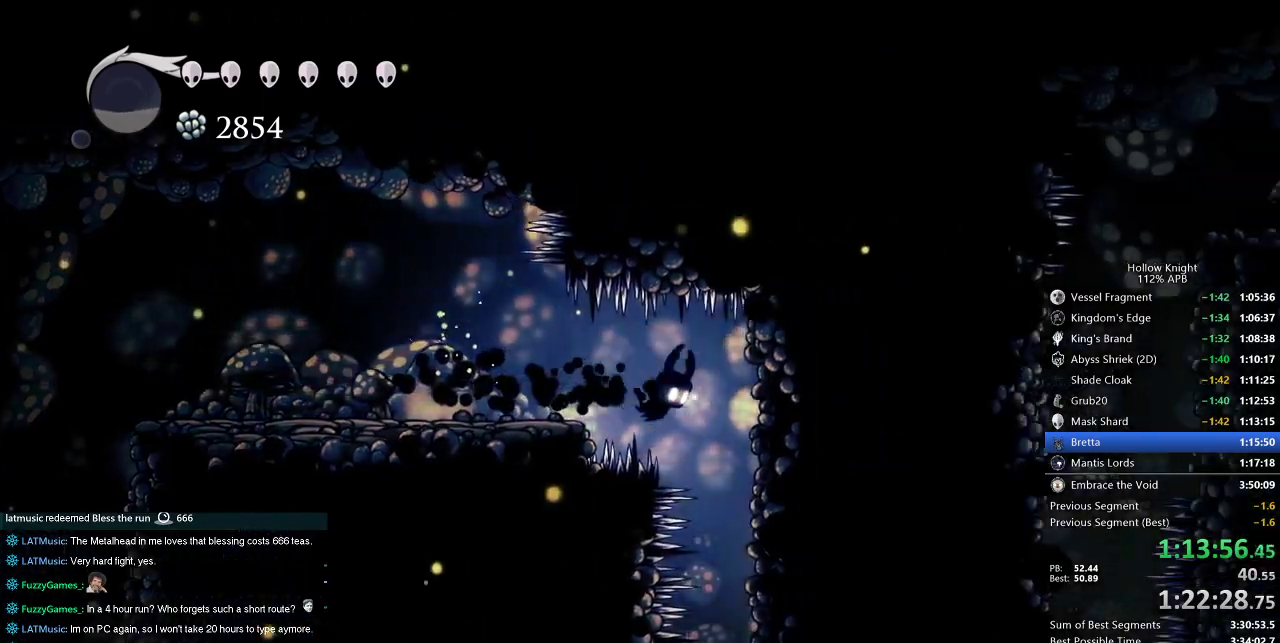
{"keys": [], "events": [[117, "right", "up"]]}
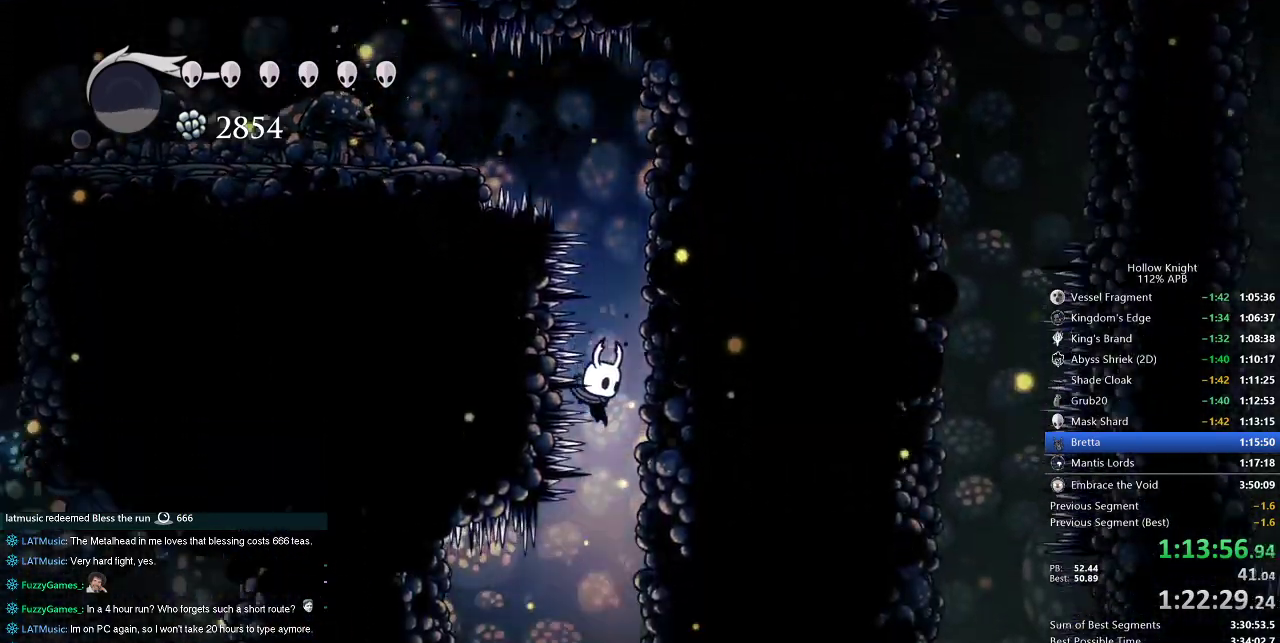
{"keys": [], "events": [[183, "left", "down"], [450, "left", "up"]]}
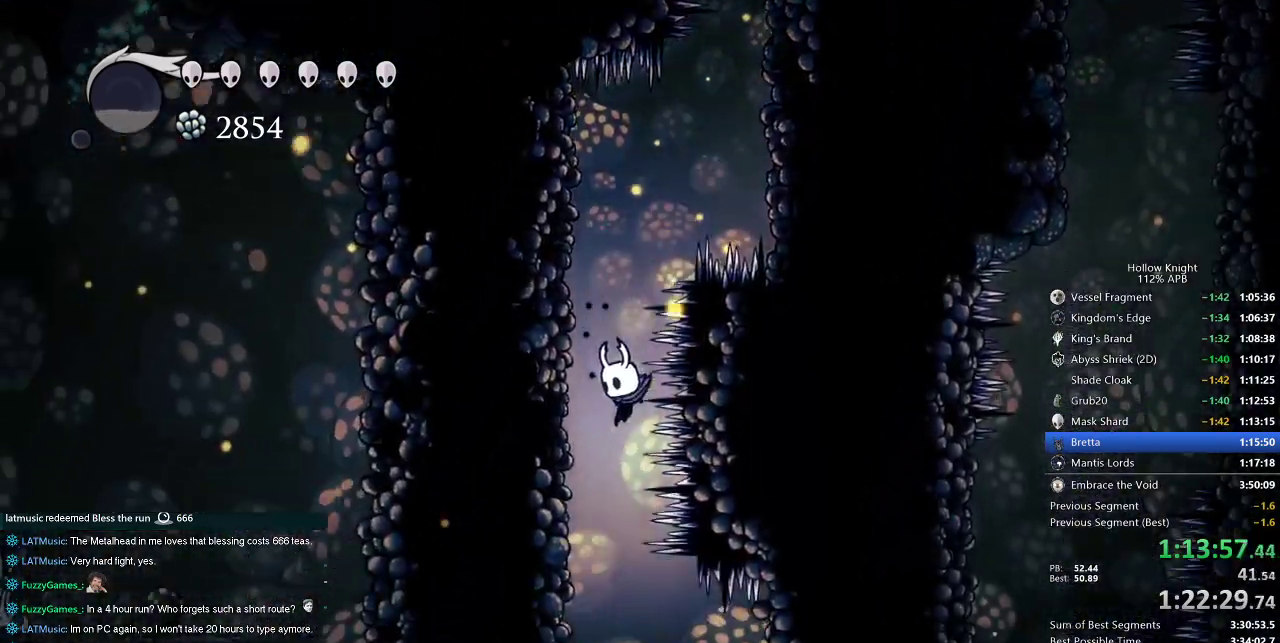
{"keys": [], "events": [[233, "right", "down"], [467, "right", "up"]]}
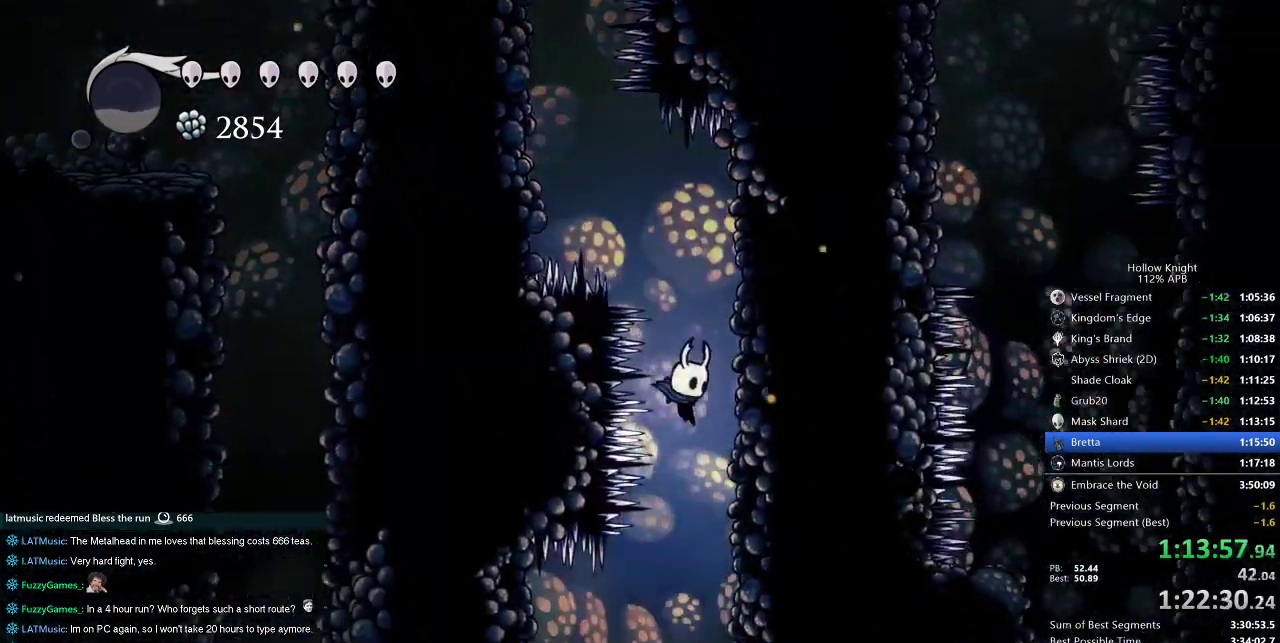
{"keys": [], "events": [[150, "left", "down"], [450, "left", "up"]]}
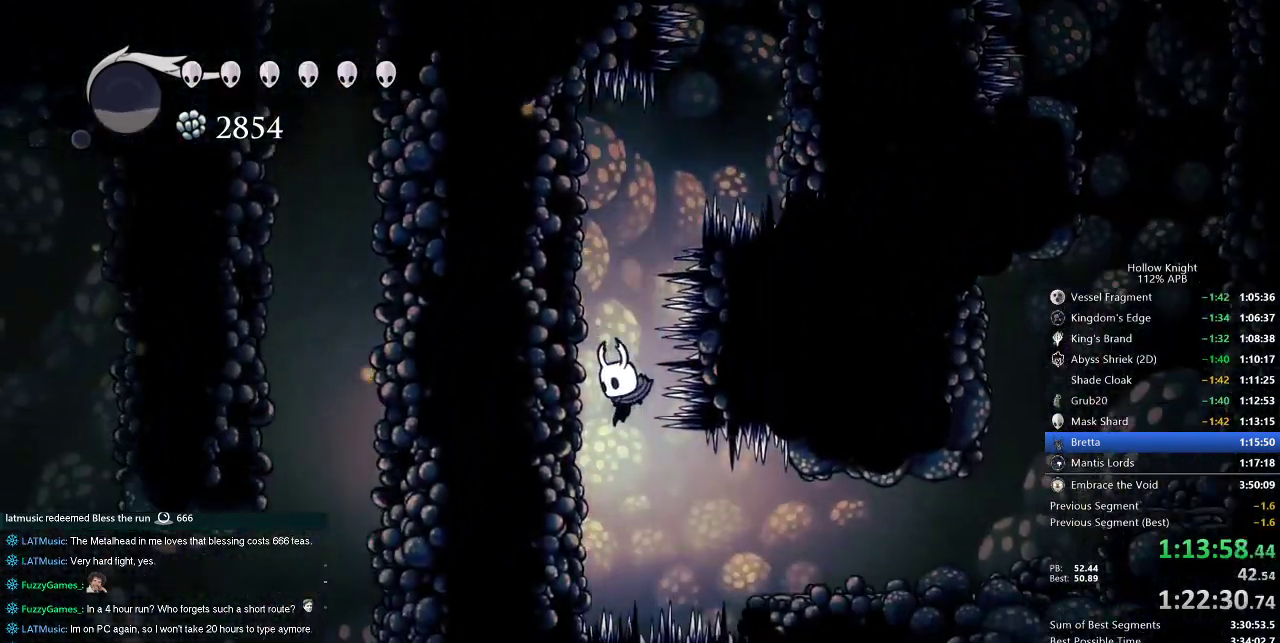
{"keys": ["right"], "events": [[83, "right", "down"], [183, "dash", "down"], [317, "dash", "up"]]}
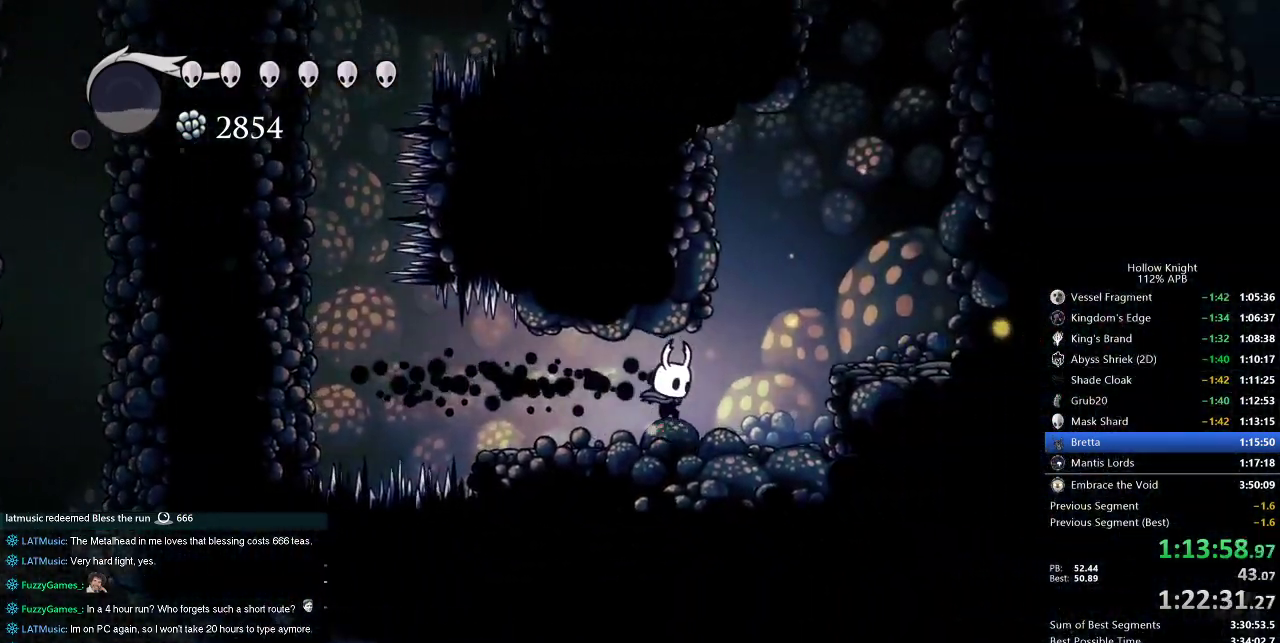
{"keys": ["left"], "events": [[200, "jump", "down"], [283, "left", "down"], [333, "right", "up"], [467, "jump", "up"]]}
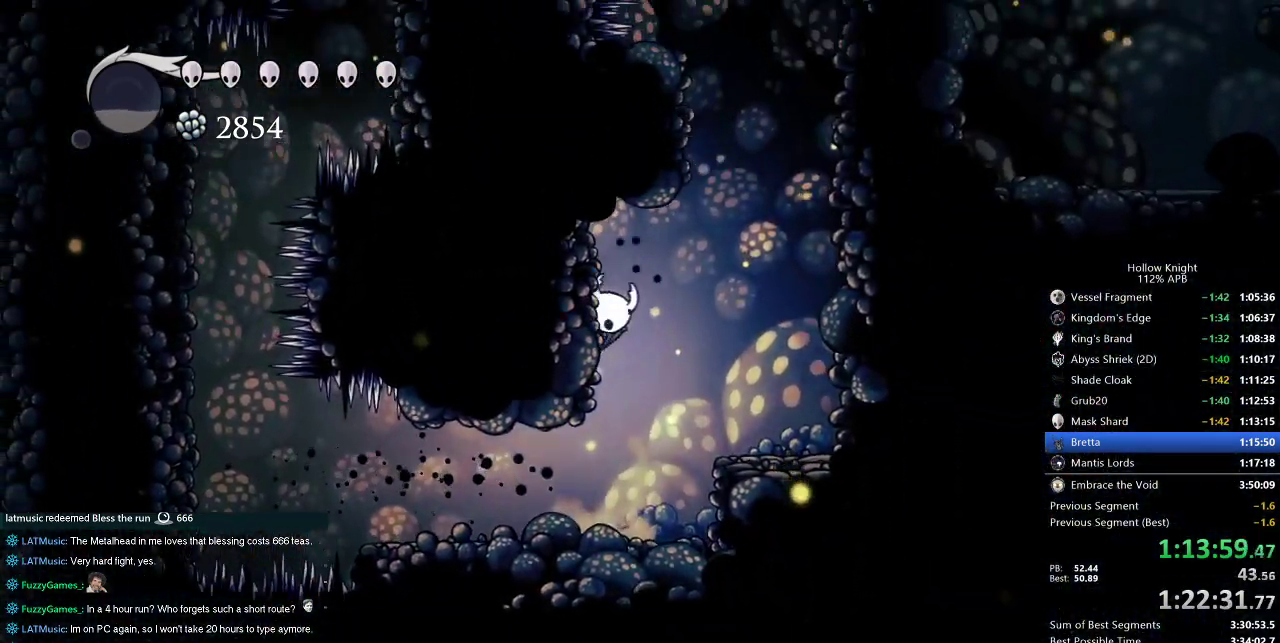
{"keys": ["jump", "right"], "events": [[17, "jump", "down"], [17, "right", "down"], [67, "left", "up"], [200, "dash", "down"], [250, "jump", "up"], [383, "dash", "up"], [433, "jump", "down"]]}
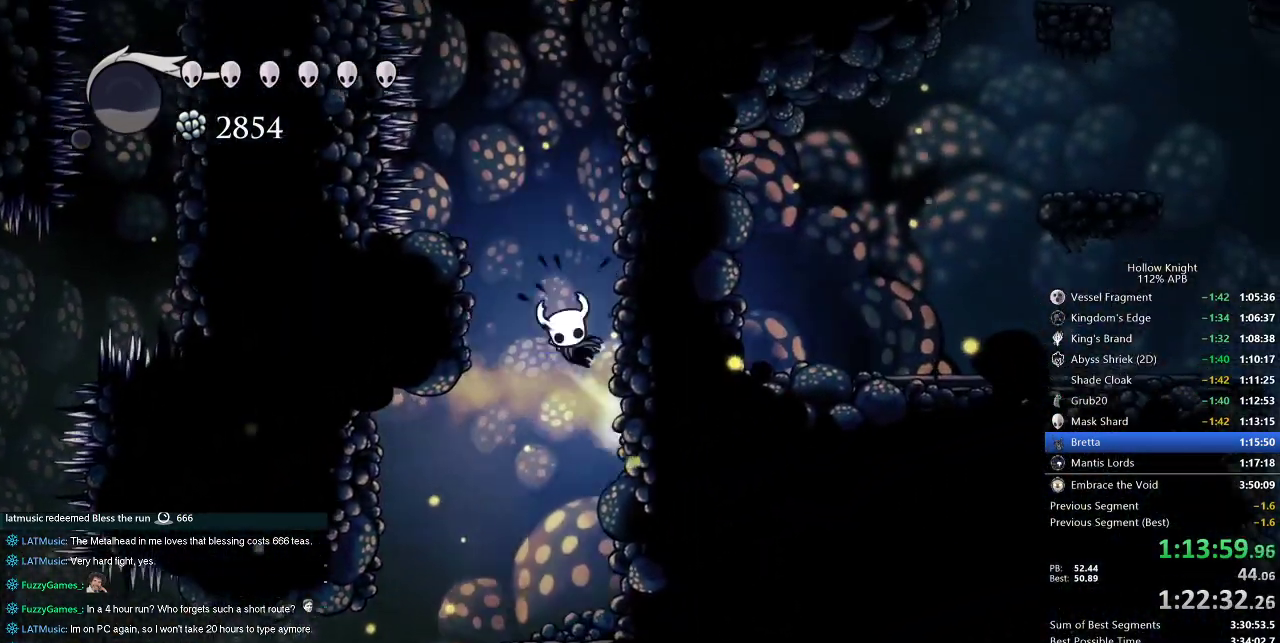
{"keys": ["jump", "right"], "events": [[217, "jump", "up"], [267, "jump", "down"]]}
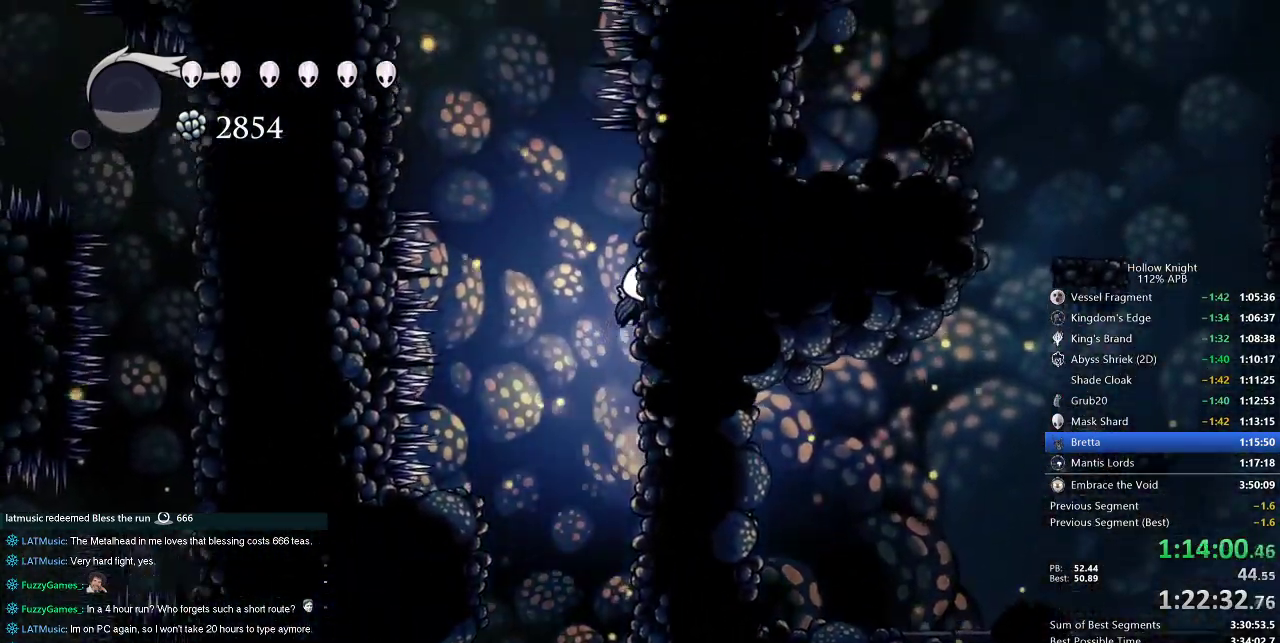
{"keys": ["jump", "left"], "events": [[83, "jump", "up"], [150, "jump", "down"], [150, "left", "down"], [150, "right", "up"], [383, "jump", "up"], [433, "jump", "down"]]}
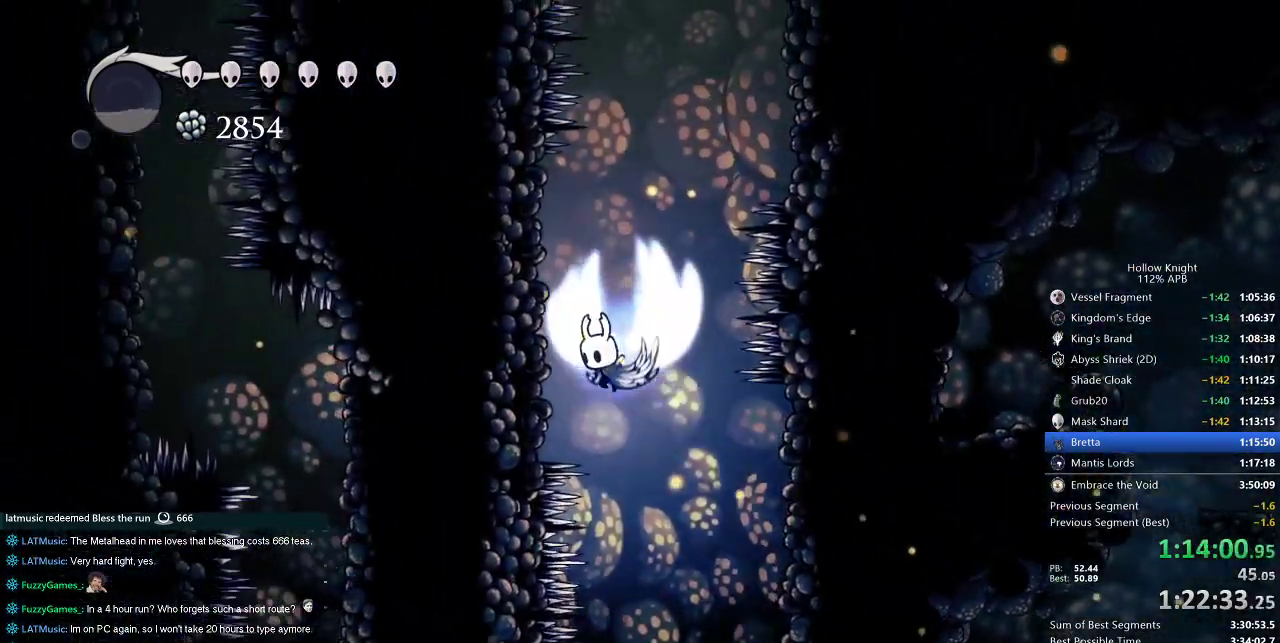
{"keys": ["jump", "right"], "events": [[200, "jump", "up"], [250, "jump", "down"], [250, "right", "down"], [300, "left", "up"]]}
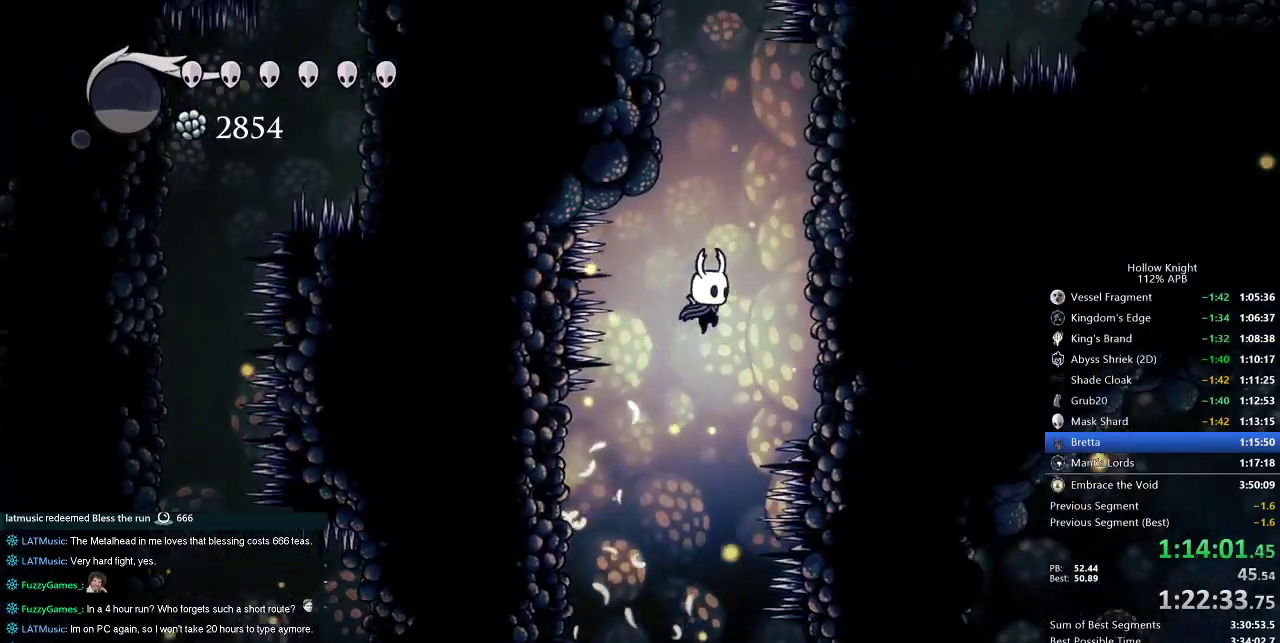
{"keys": ["jump", "left"], "events": [[17, "jump", "up"], [67, "jump", "down"], [367, "jump", "up"], [417, "jump", "down"], [417, "left", "down"], [450, "right", "up"]]}
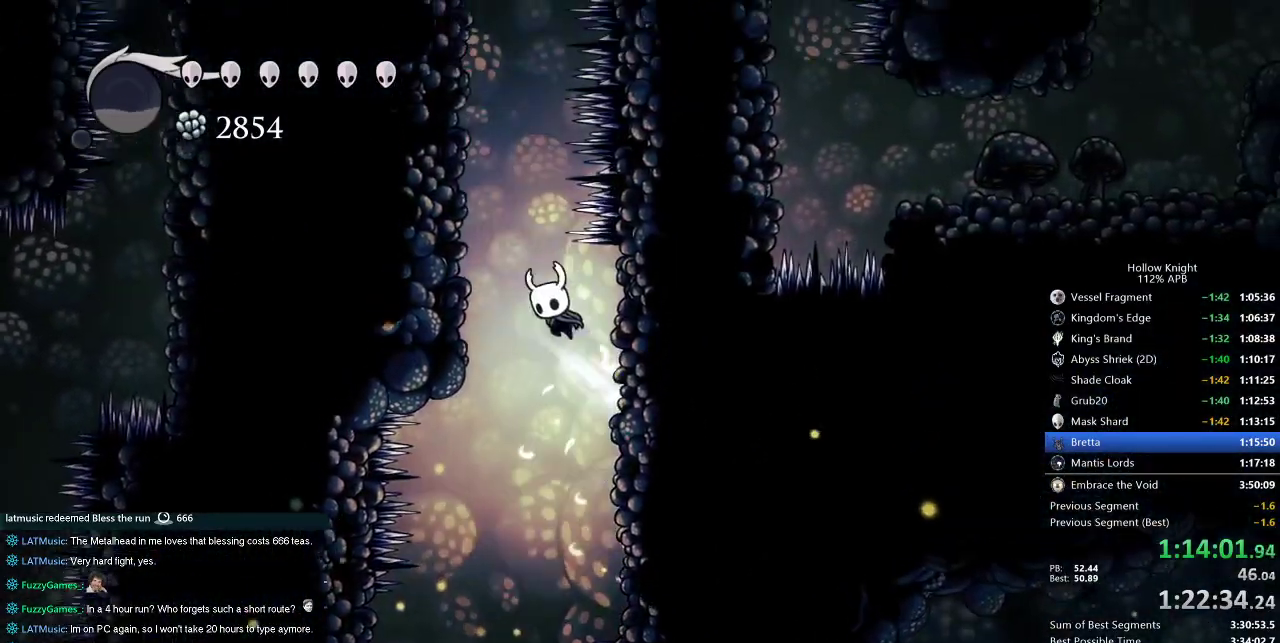
{"keys": ["jump", "left"], "events": [[233, "jump", "up"], [283, "jump", "down"]]}
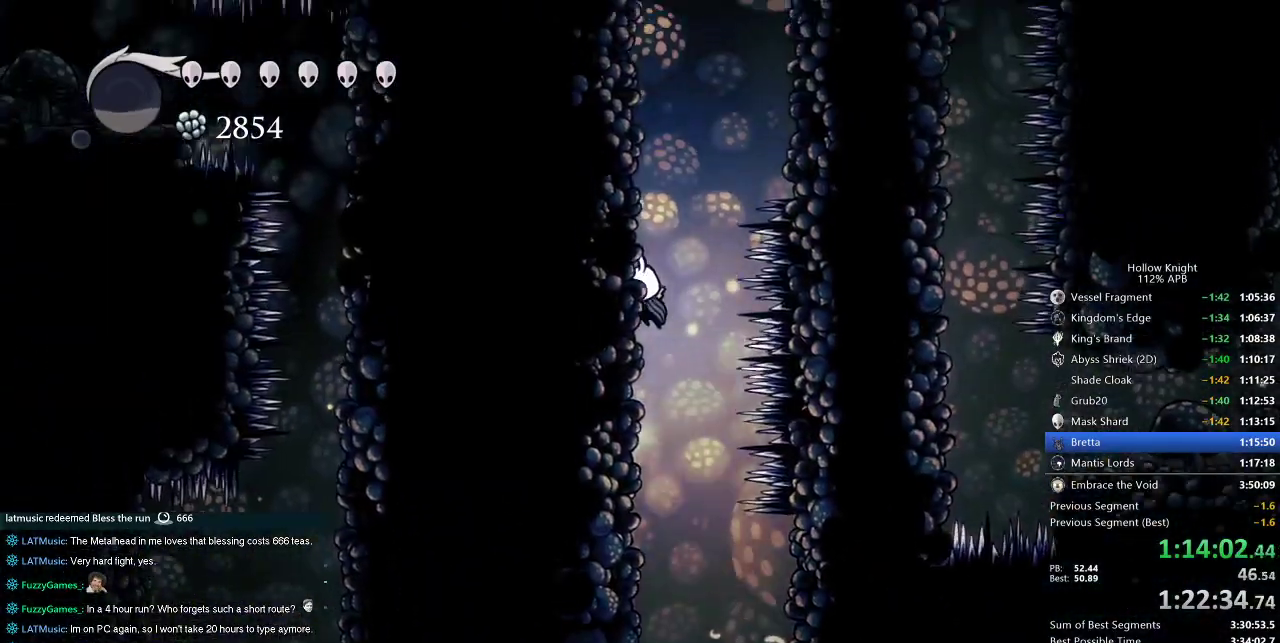
{"keys": ["jump", "right"], "events": [[67, "jump", "up"], [117, "jump", "down"], [167, "left", "up"], [167, "right", "down"], [400, "jump", "up"], [483, "jump", "down"]]}
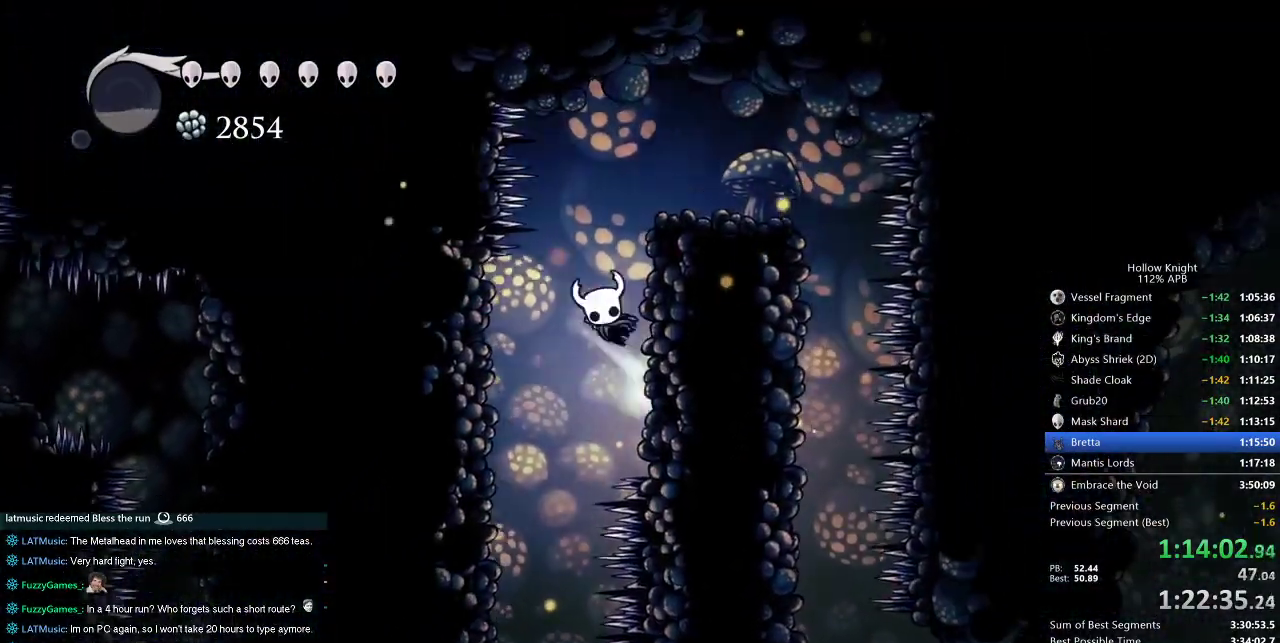
{"keys": ["right"], "events": [[267, "jump", "up"]]}
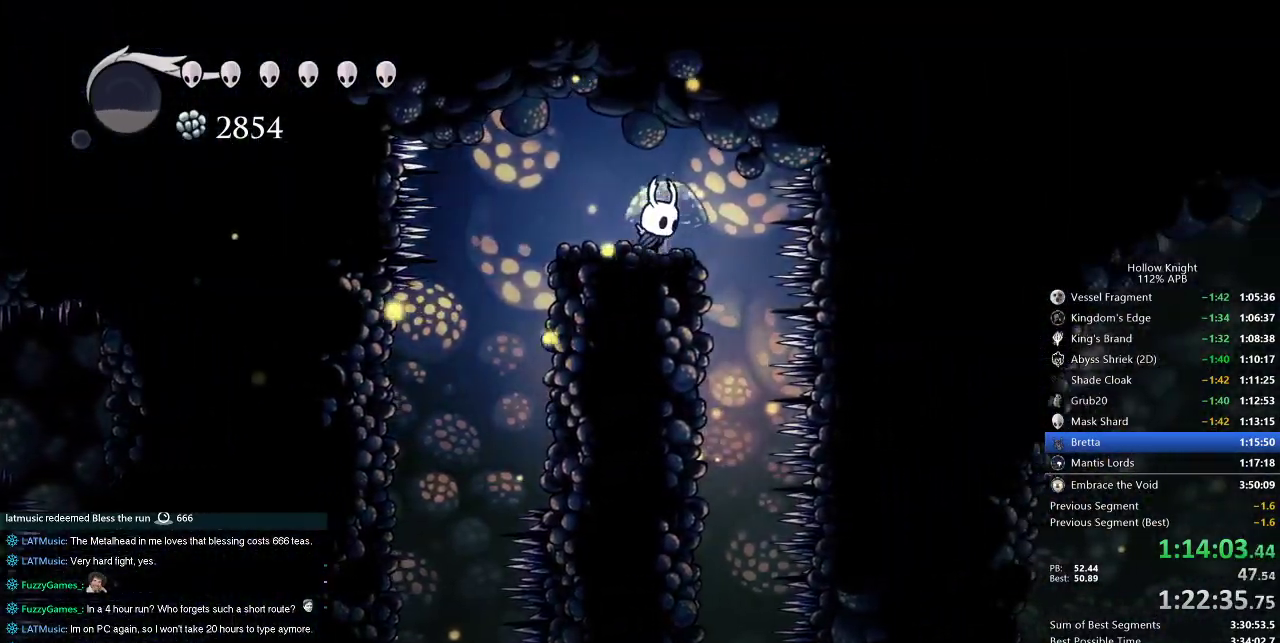
{"keys": [], "events": [[283, "right", "up"]]}
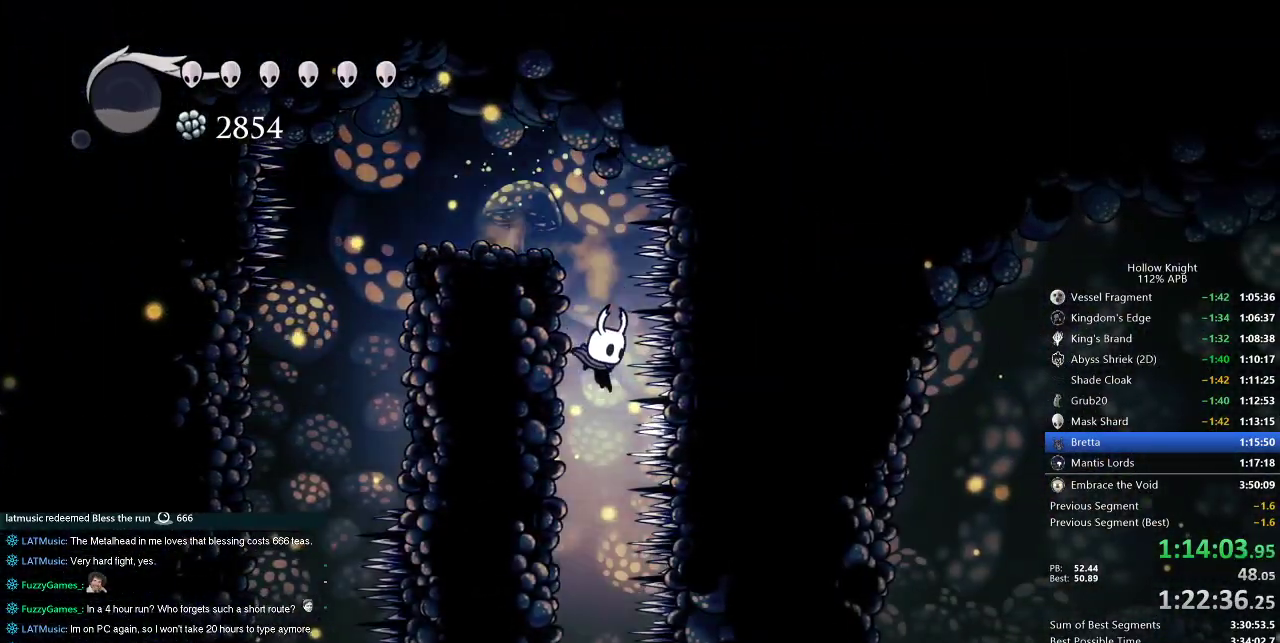
{"keys": ["right"], "events": [[350, "right", "down"], [400, "dash", "down"], [483, "dash", "up"]]}